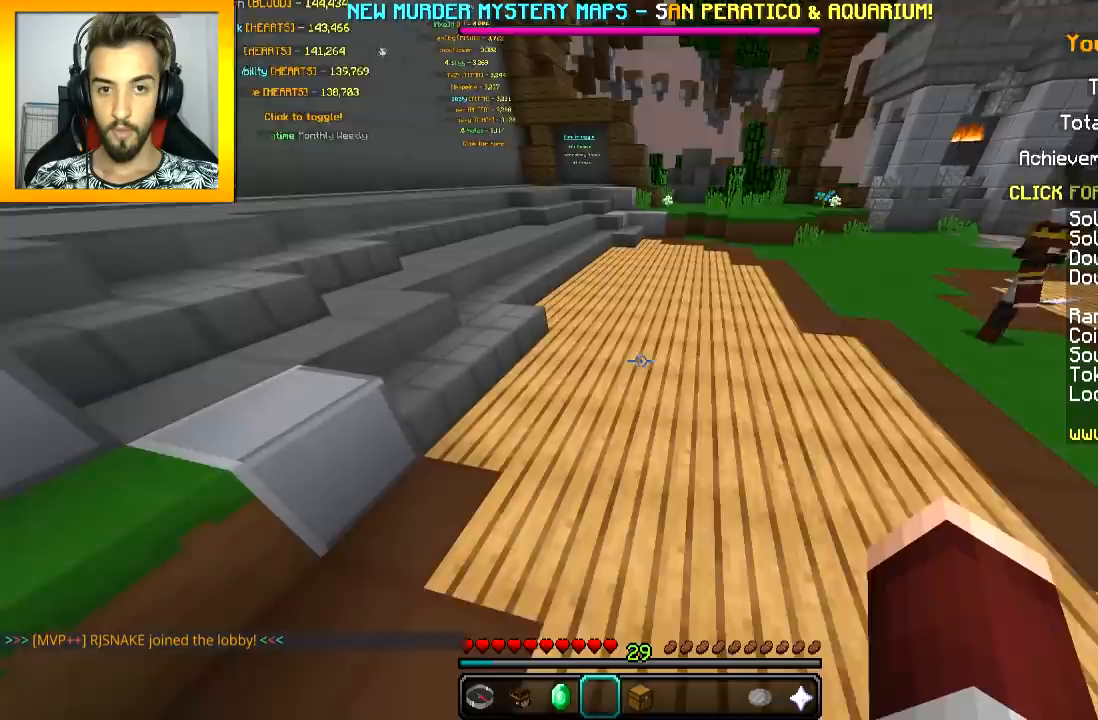
Gameplay with keyboard and mouse; each line is a JSON object with the keys and mouse buttons held at the frame after it. "events" lists presses ("down") and releases ("up") of "a", "d", "s", "space", "w", "mouse_left" and "mouse_right" between this image and that frame as [ms after this image, input, new state], when the widget could be followed in between. "mouse_left", "mouse_right" = the "left", "right" buttons of the "mouse" list. No other keys are recorded. Fast repeated clicks can show as one long hold. Mouse movement is not recorded.
{"keys": ["w"], "mouse": [], "events": [[67, "space", "down"], [217, "space", "up"]]}
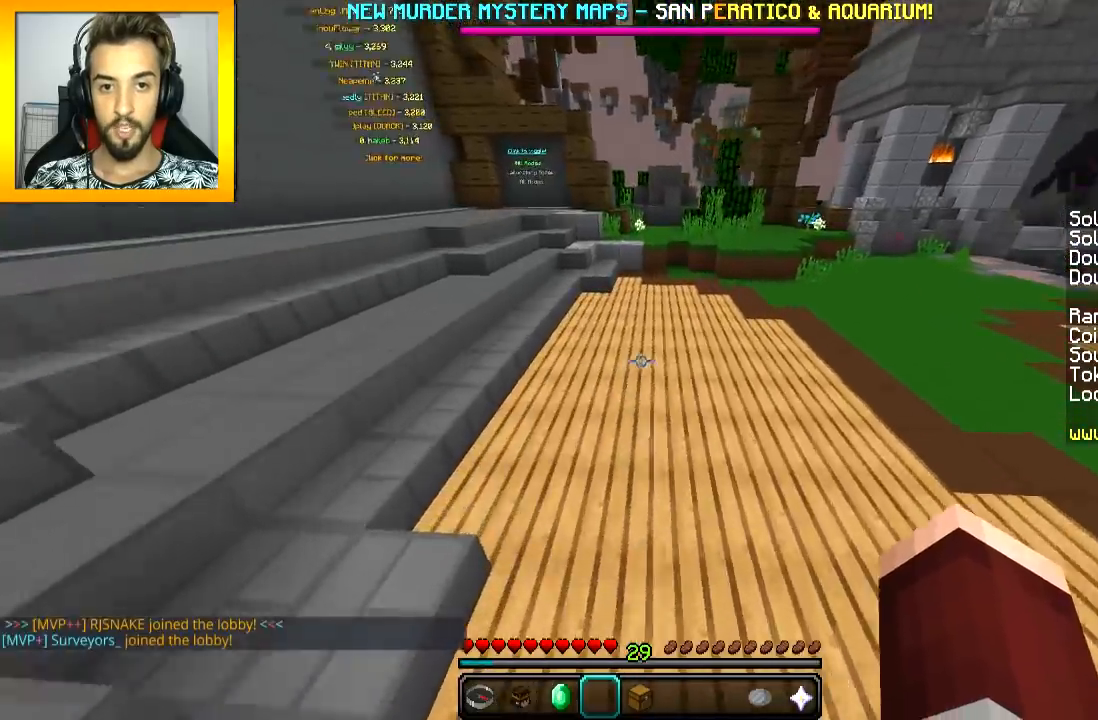
{"keys": ["w"], "mouse": [], "events": [[166, "space", "down"], [383, "space", "up"], [467, "a", "down"], [500, "a", "up"]]}
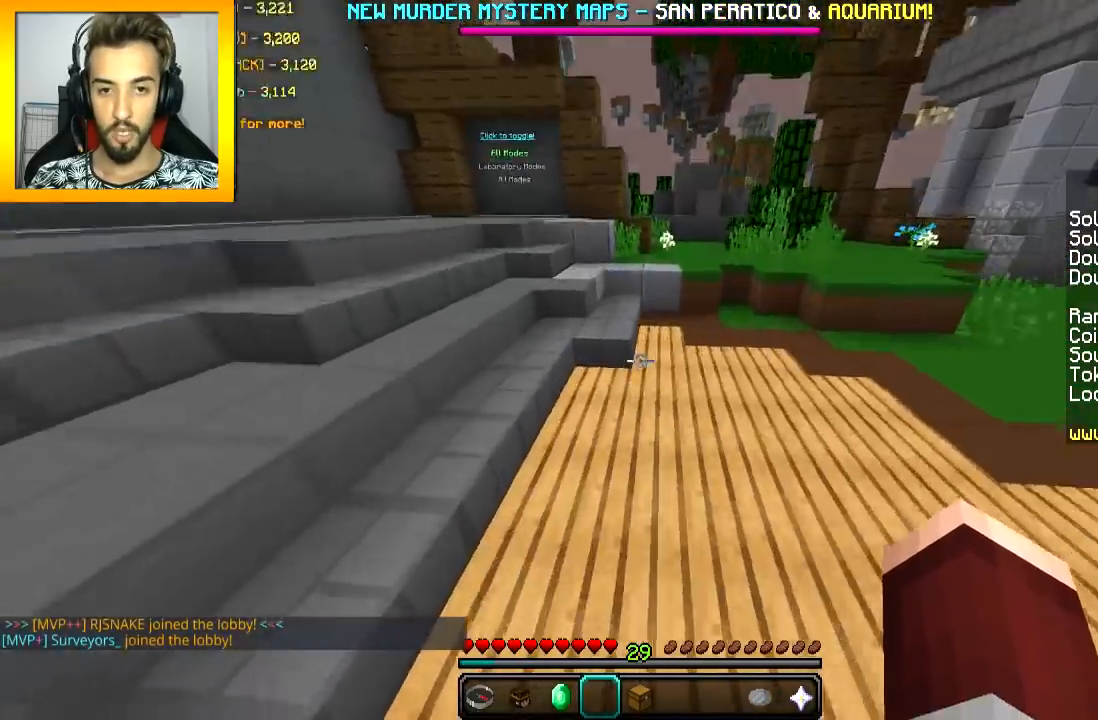
{"keys": ["w"], "mouse": [], "events": [[234, "space", "down"], [384, "space", "up"]]}
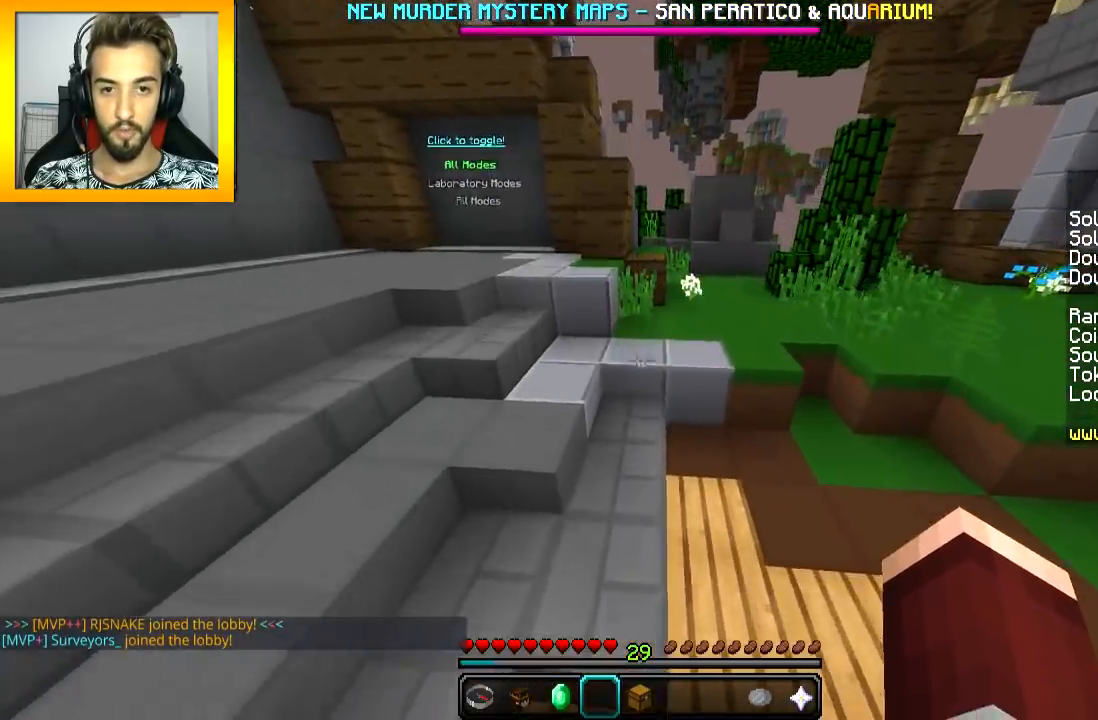
{"keys": ["w"], "mouse": [], "events": [[233, "space", "down"], [400, "space", "up"]]}
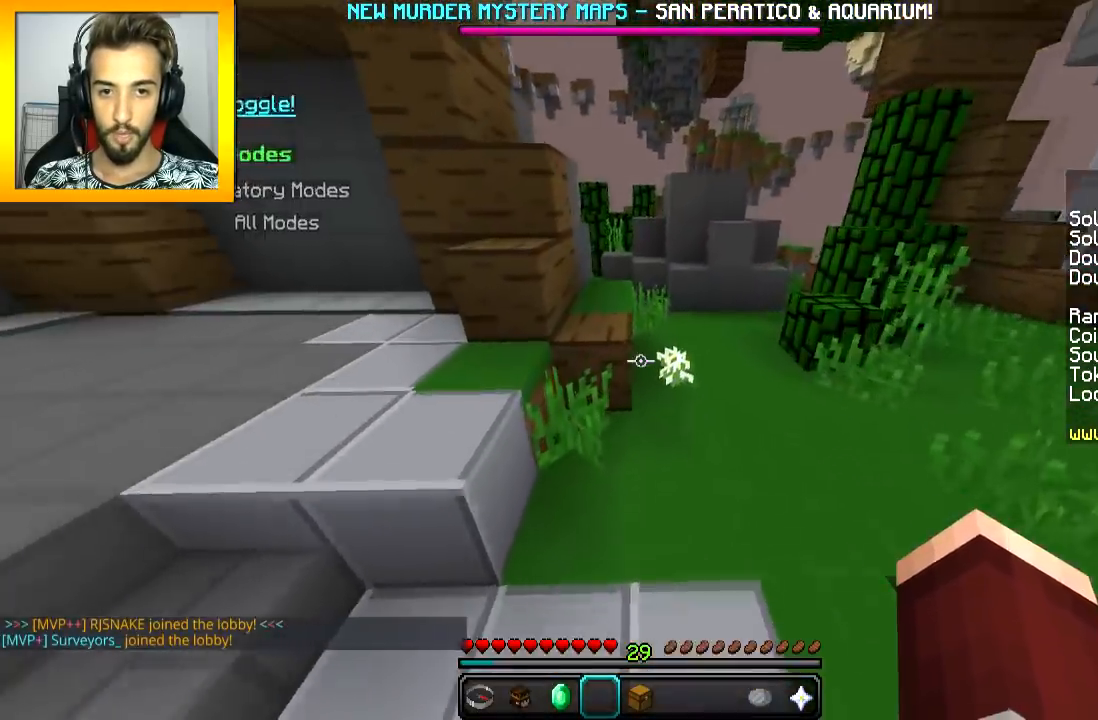
{"keys": ["w"], "mouse": [], "events": [[217, "space", "down"], [267, "a", "down"], [400, "a", "up"], [400, "space", "up"]]}
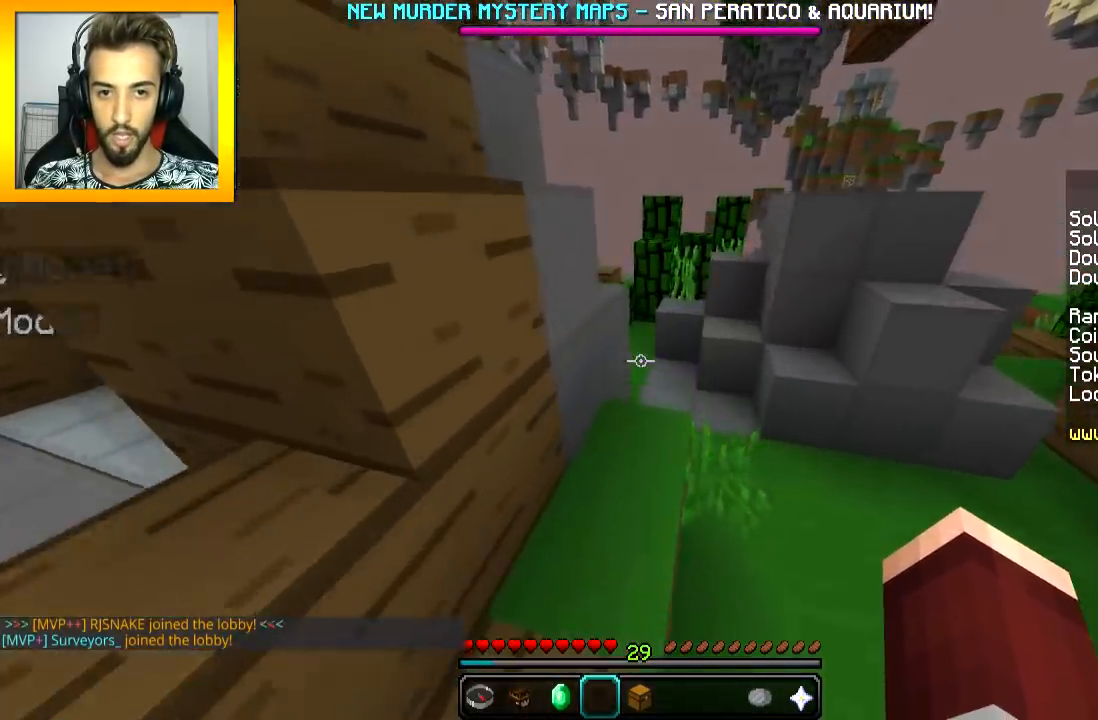
{"keys": ["space", "w"], "mouse": [], "events": [[418, "space", "down"]]}
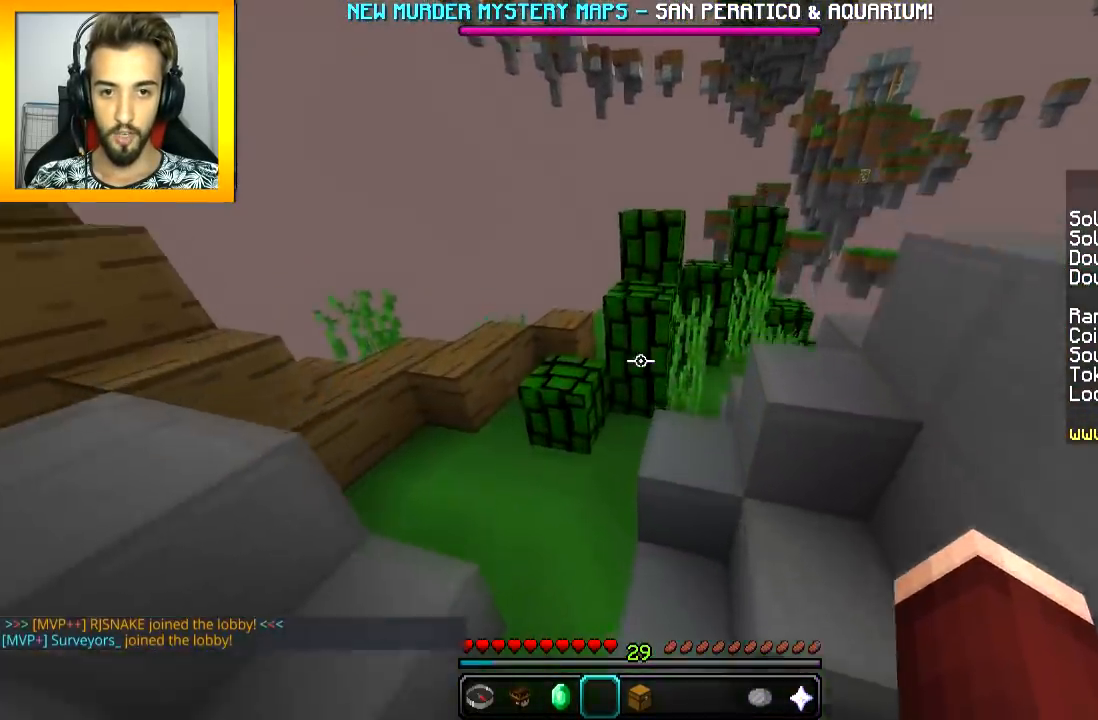
{"keys": ["space", "w"], "mouse": [], "events": [[17, "a", "down"], [33, "space", "up"], [133, "a", "up"], [217, "d", "down"], [384, "d", "up"], [467, "space", "down"]]}
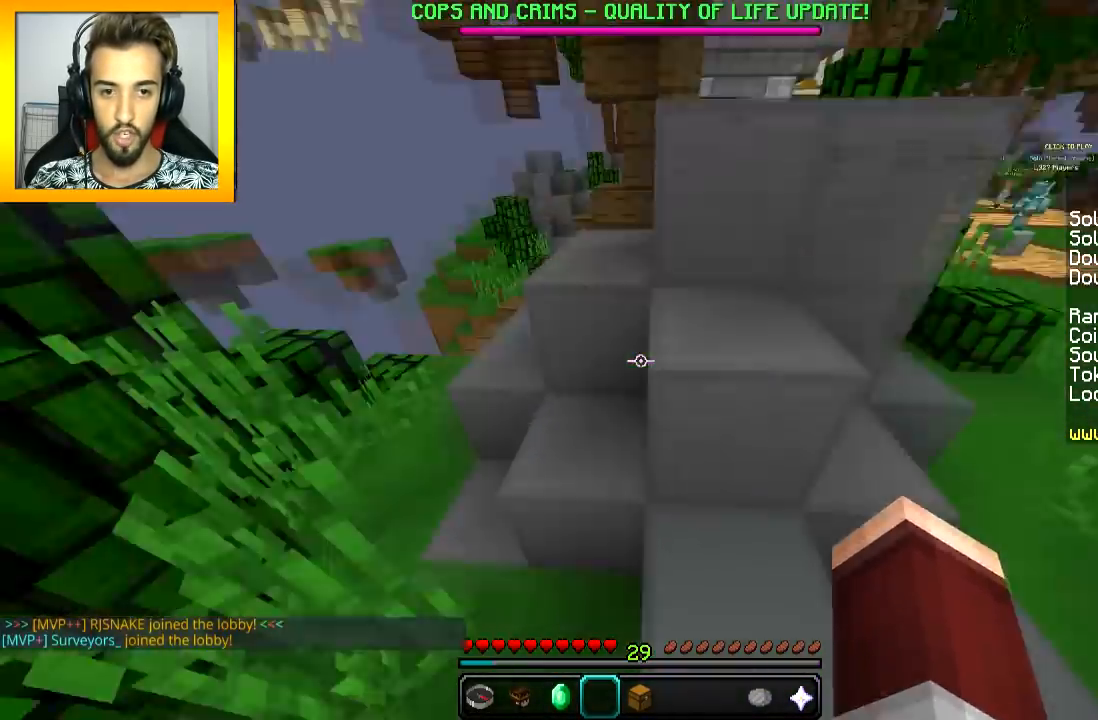
{"keys": ["a", "space", "w"], "mouse": [], "events": [[100, "space", "up"], [116, "d", "down"], [417, "a", "down"], [433, "d", "up"], [467, "space", "down"]]}
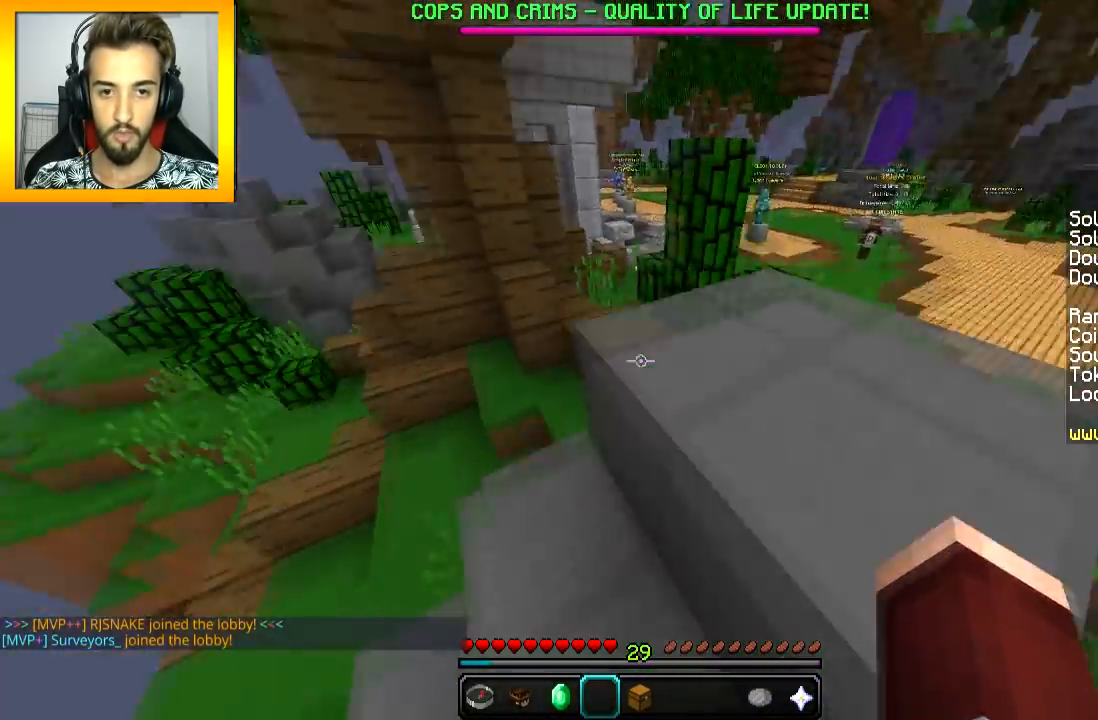
{"keys": ["d", "w"], "mouse": [], "events": [[133, "a", "up"], [167, "d", "down"], [184, "space", "up"]]}
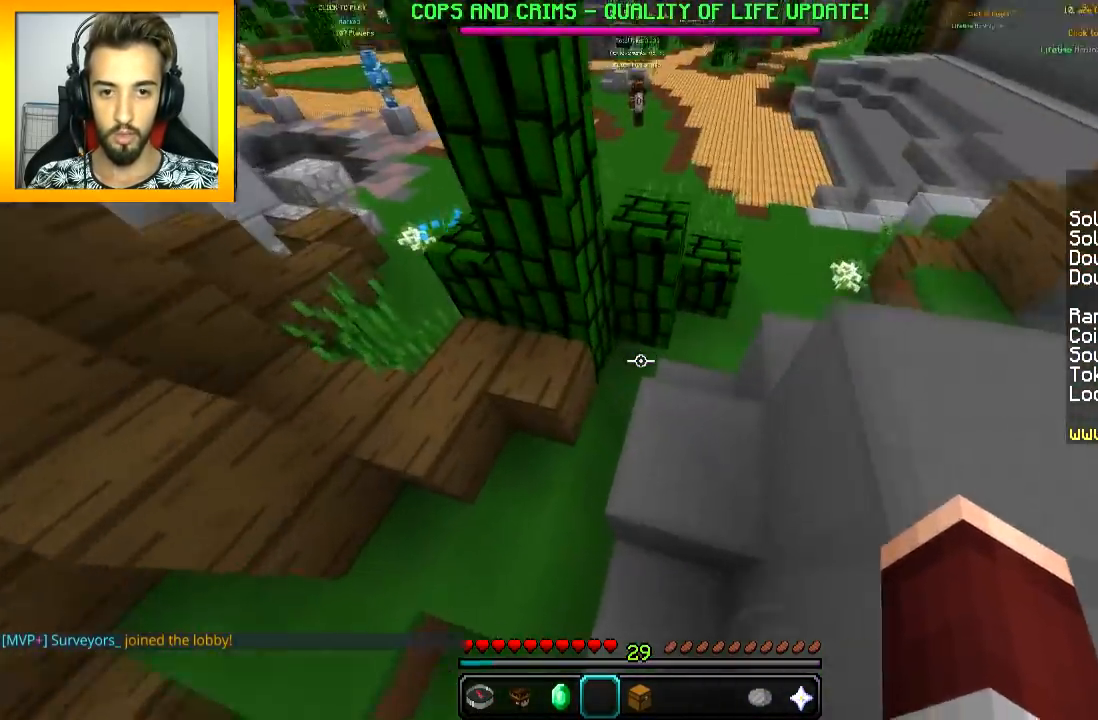
{"keys": ["a", "w"], "mouse": [], "events": [[251, "d", "up"], [317, "space", "down"], [434, "space", "up"], [484, "a", "down"]]}
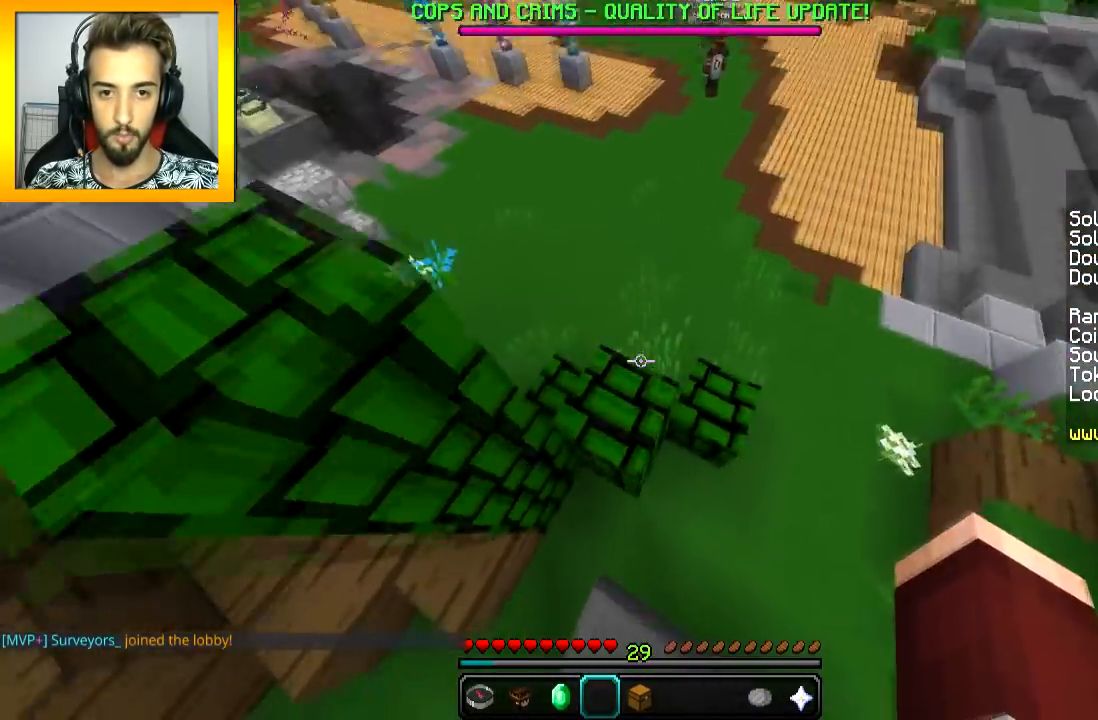
{"keys": ["a", "space", "w"], "mouse": [], "events": [[50, "a", "up"], [167, "d", "down"], [250, "d", "up"], [334, "space", "down"], [384, "a", "down"]]}
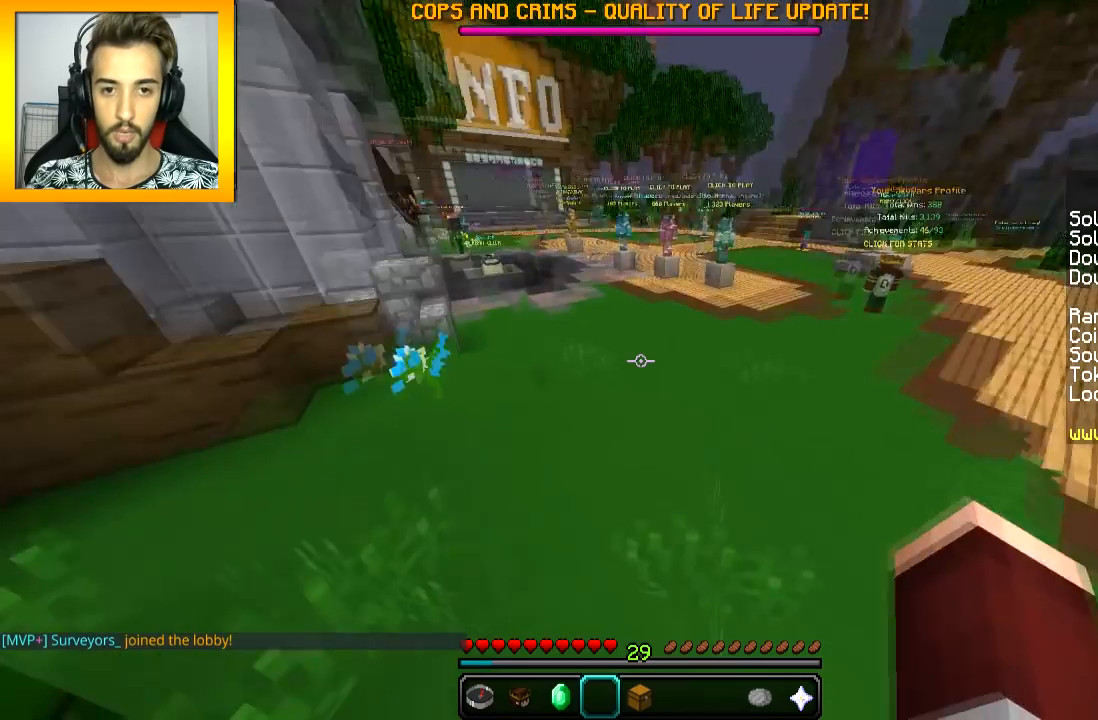
{"keys": ["space", "w"], "mouse": [], "events": [[33, "a", "up"]]}
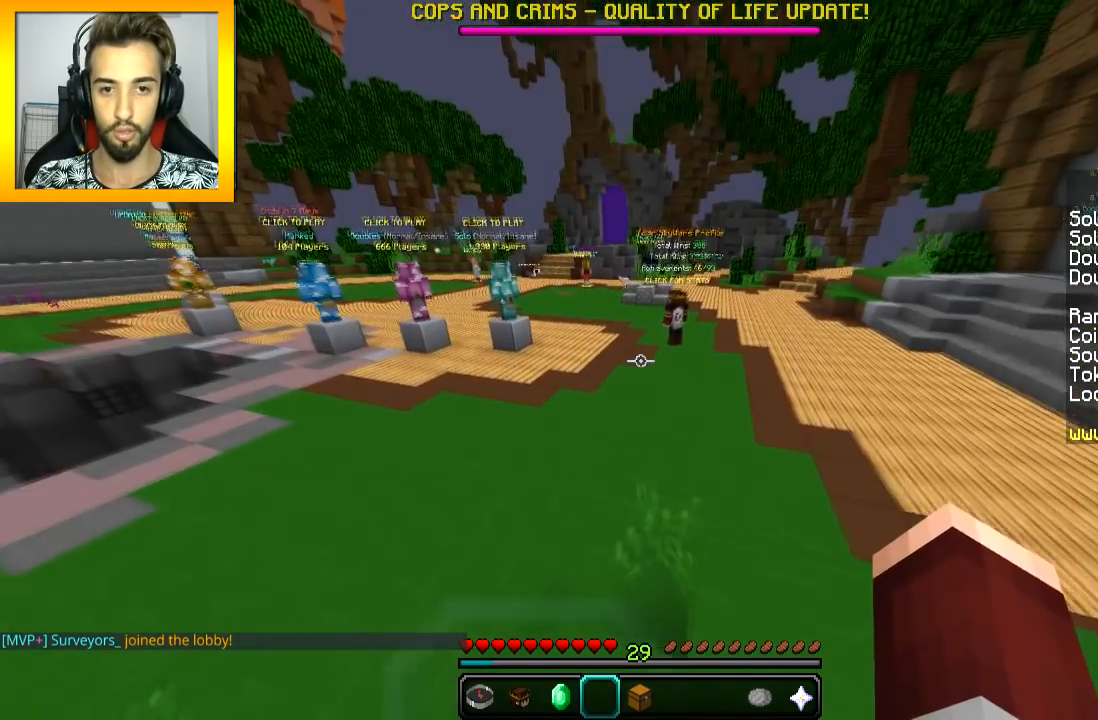
{"keys": [], "mouse": [], "events": [[167, "space", "up"], [167, "w", "up"]]}
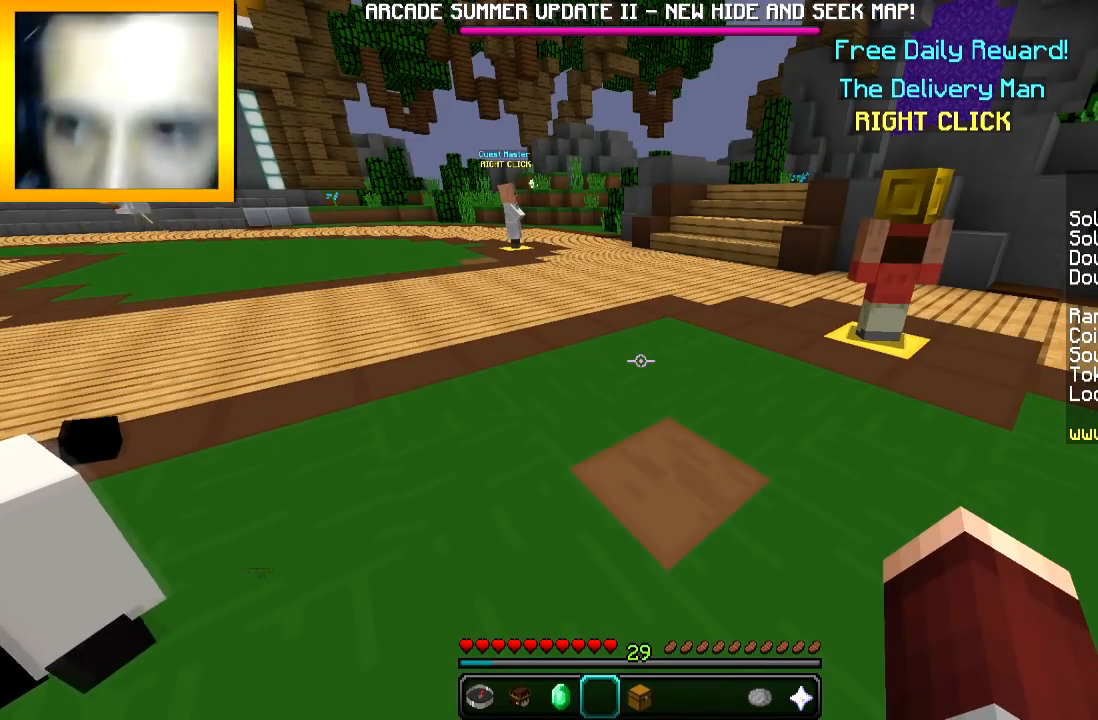
{"keys": [], "mouse": [], "events": []}
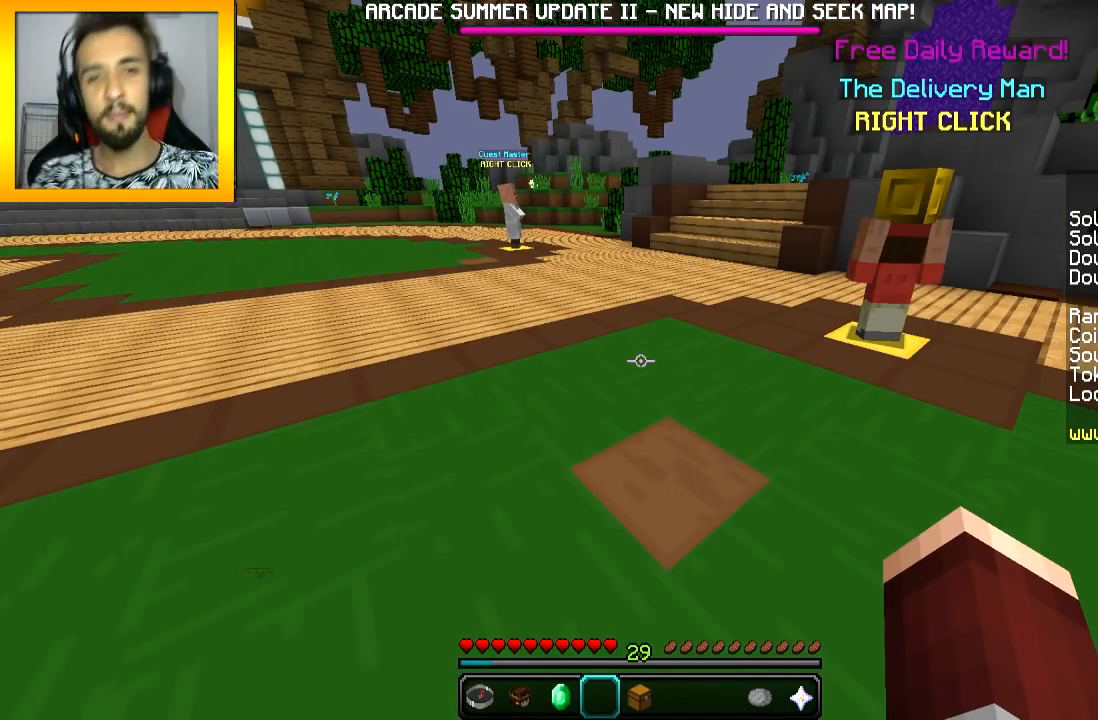
{"keys": [], "mouse": [], "events": []}
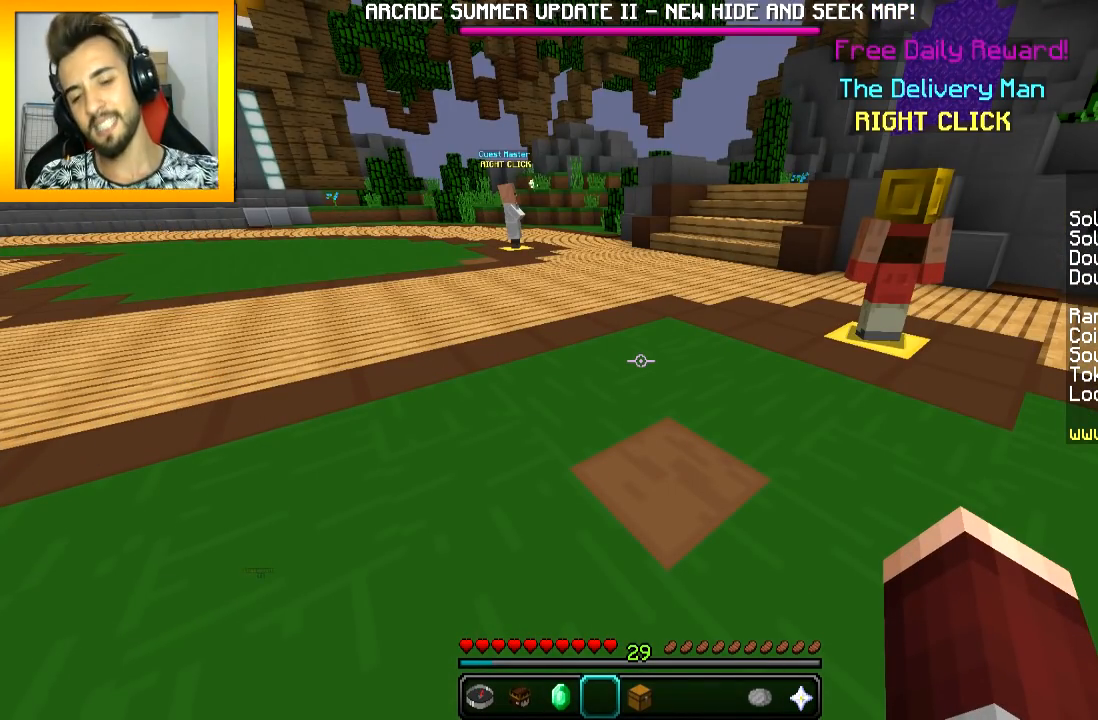
{"keys": [], "mouse": [], "events": []}